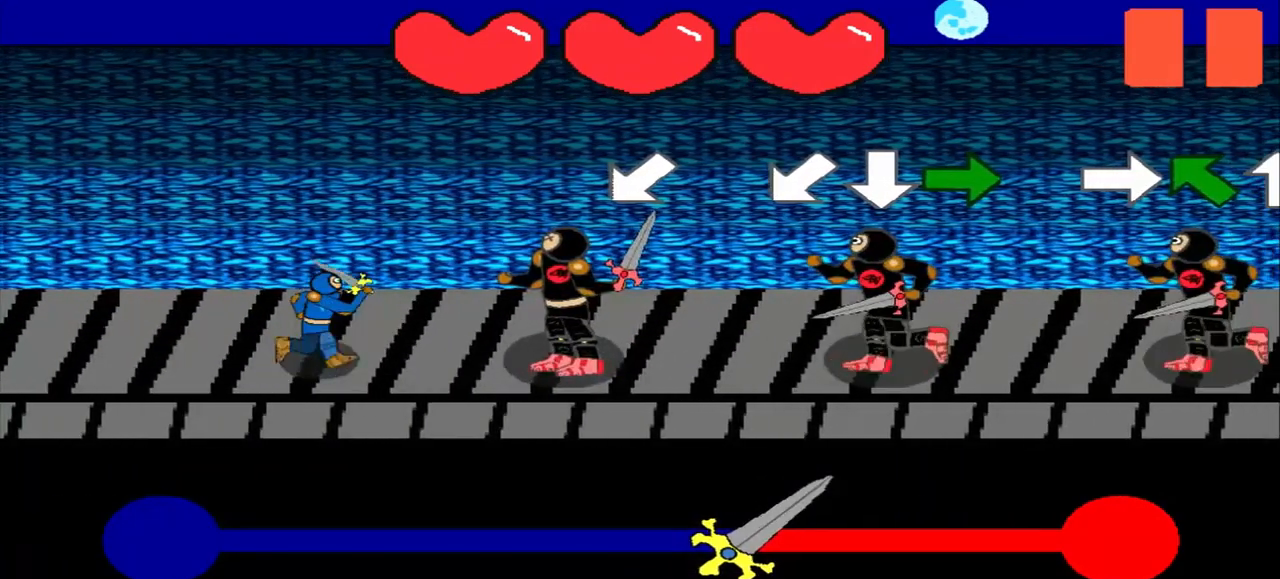
Gameplay with a controller (PlayStation layout); each line is a JSON object with the inputs held at the frame after it. "events" lists button and stick changes between this image and that frame as [ms after this image, input, new state], when the widget could be followed in between. Not read: L2 L3 R2 R3 right_stick.
{"buttons": [], "left_stick": "down-left", "events": [[83, "left_stick", "center"], [333, "left_stick", "down-left"]]}
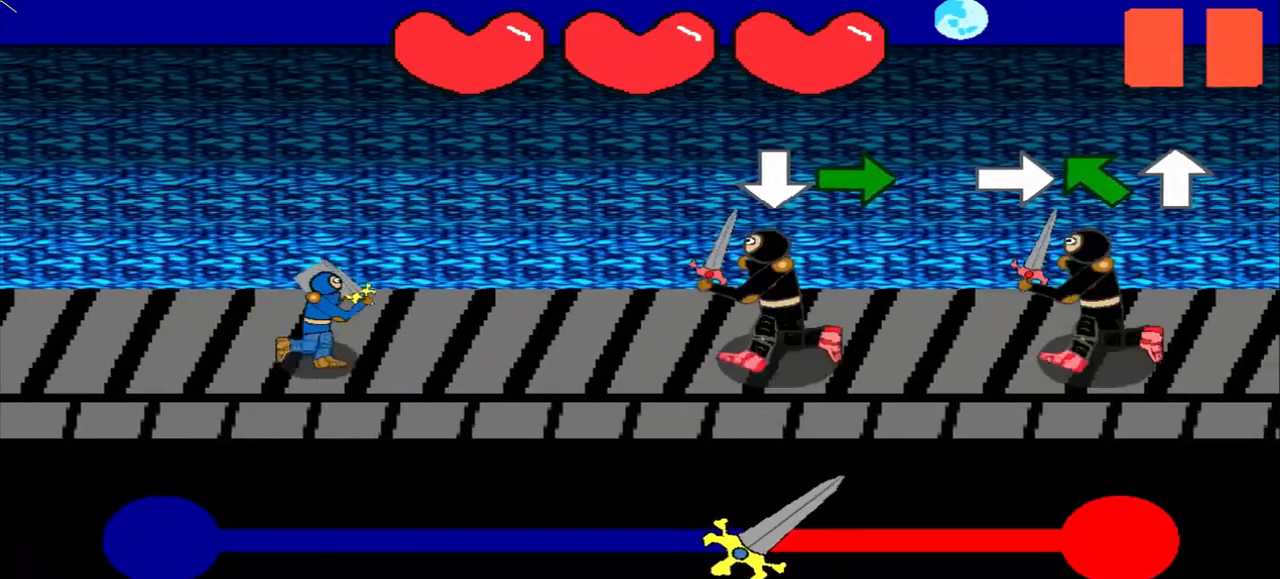
{"buttons": [], "left_stick": "center", "events": [[42, "left_stick", "center"]]}
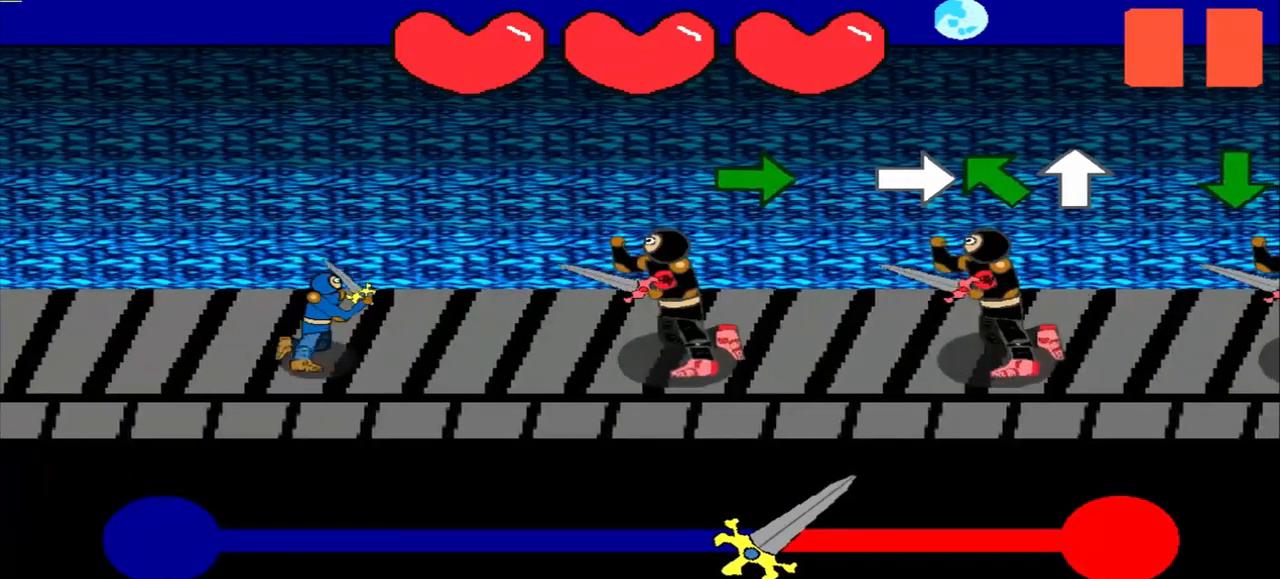
{"buttons": [], "left_stick": "center", "events": [[208, "left_stick", "right"], [458, "left_stick", "center"]]}
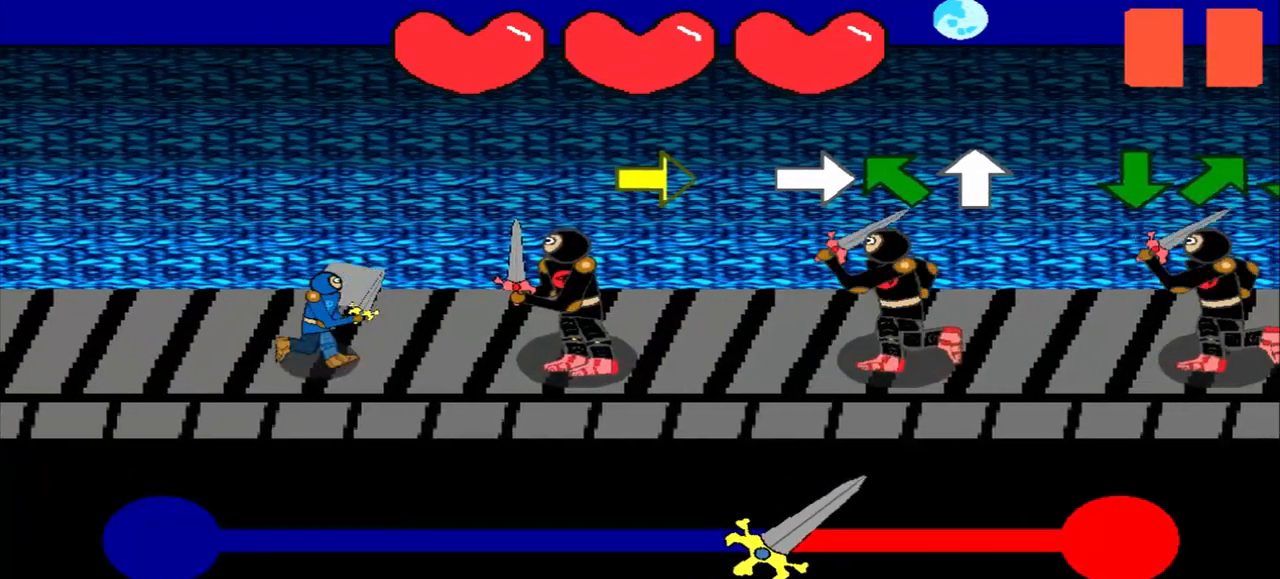
{"buttons": [], "left_stick": "right", "events": [[250, "left_stick", "right"], [375, "left_stick", "center"], [500, "left_stick", "right"]]}
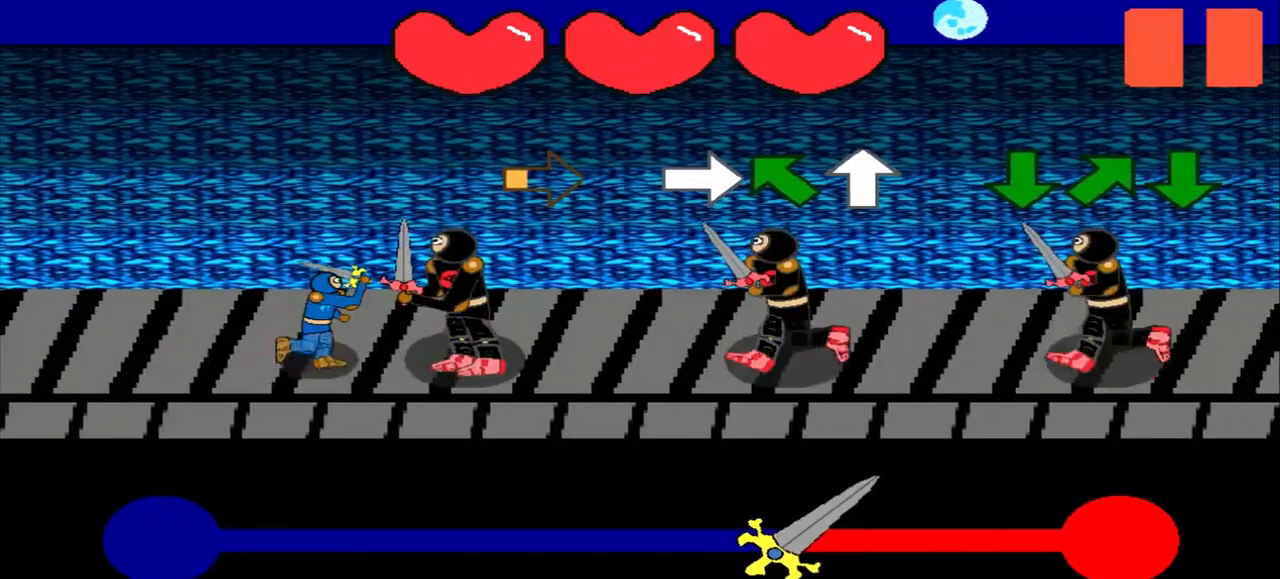
{"buttons": [], "left_stick": "right", "events": [[250, "left_stick", "center"], [458, "left_stick", "right"]]}
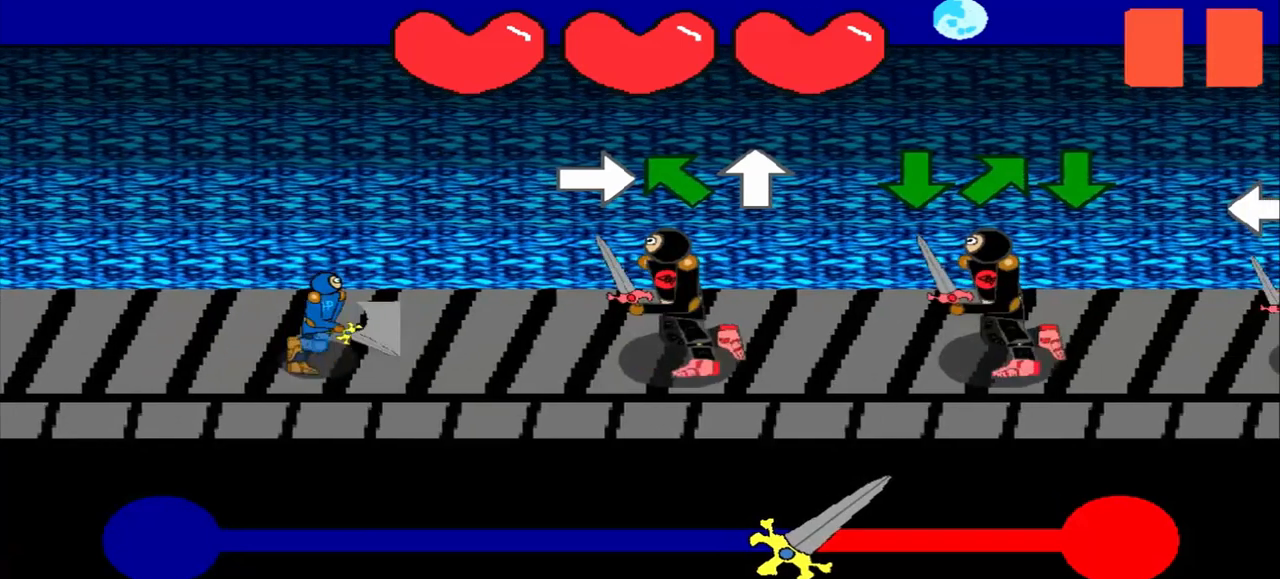
{"buttons": [], "left_stick": "center", "events": [[125, "left_stick", "center"]]}
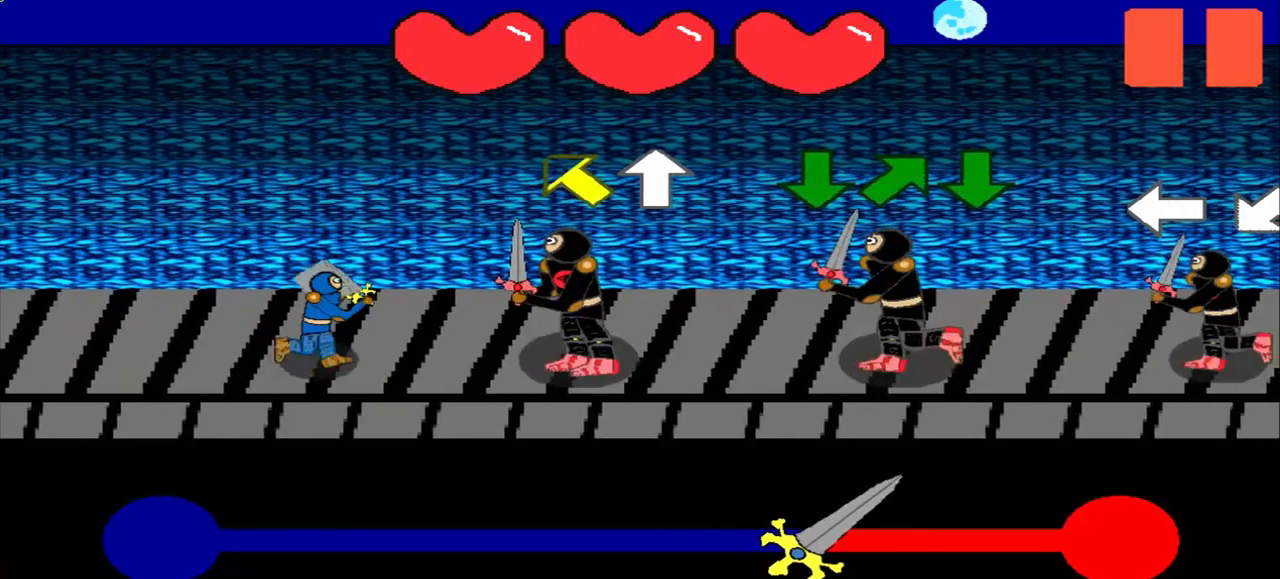
{"buttons": [], "left_stick": "center", "events": [[250, "left_stick", "up-left"], [500, "left_stick", "center"]]}
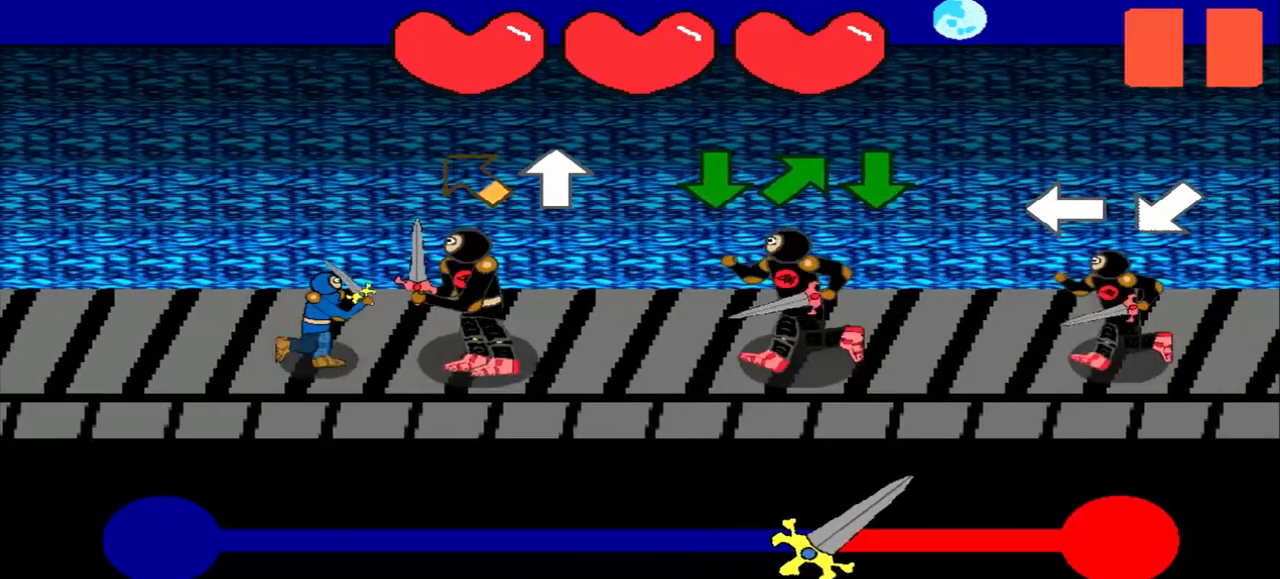
{"buttons": [], "left_stick": "center", "events": [[208, "left_stick", "up-left"], [417, "left_stick", "center"]]}
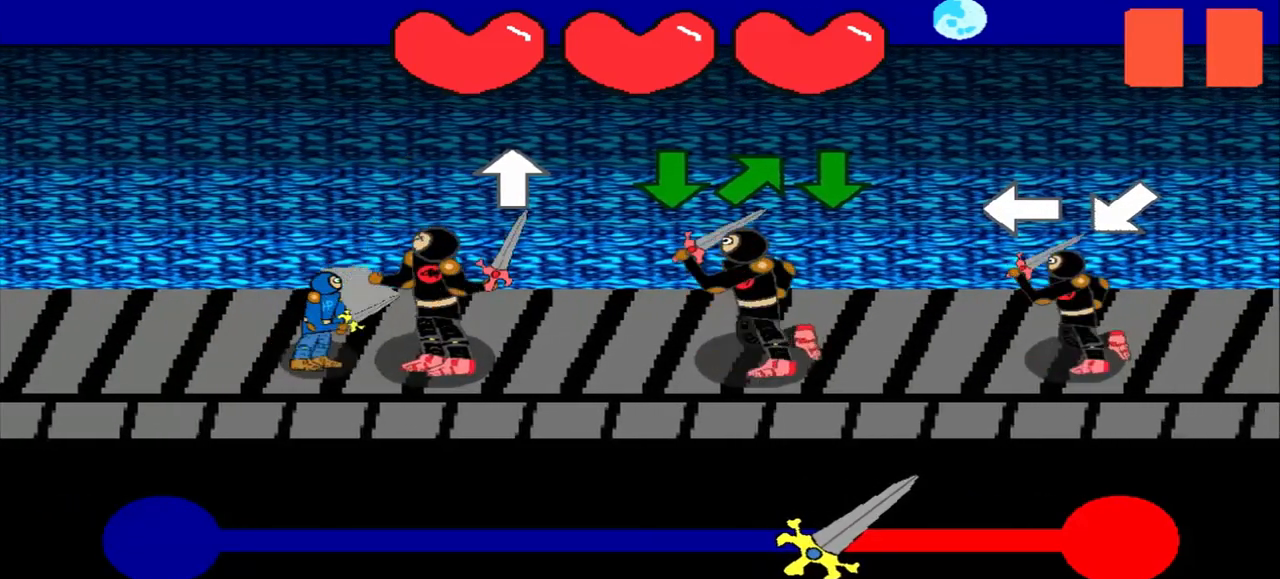
{"buttons": [], "left_stick": "center", "events": [[125, "left_stick", "up"], [292, "left_stick", "center"]]}
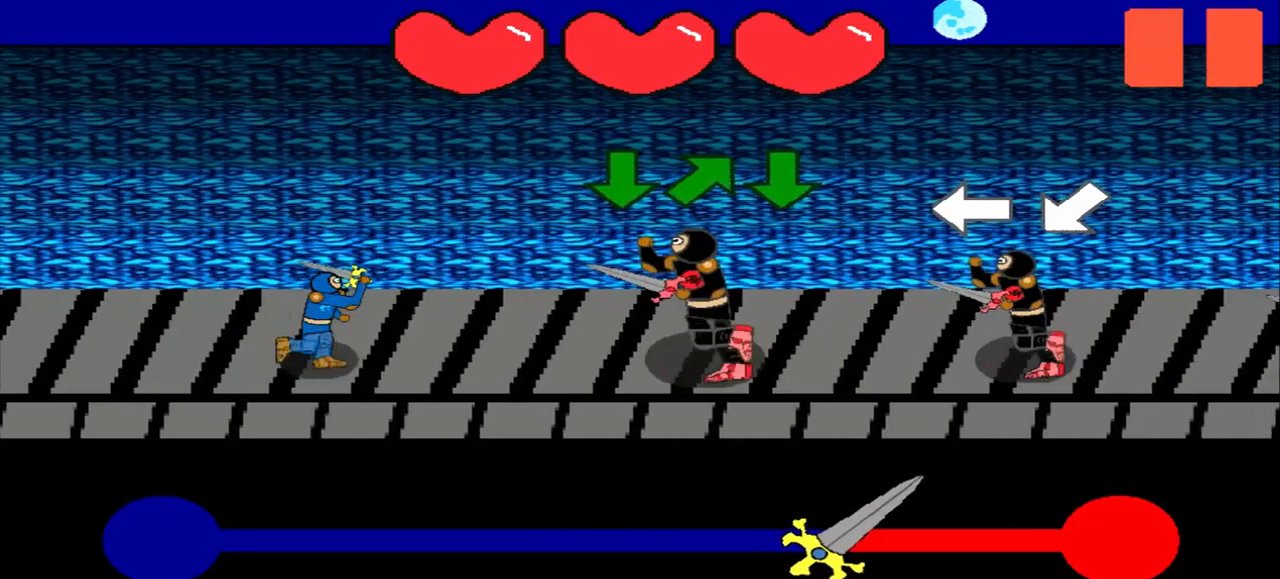
{"buttons": [], "left_stick": "center", "events": []}
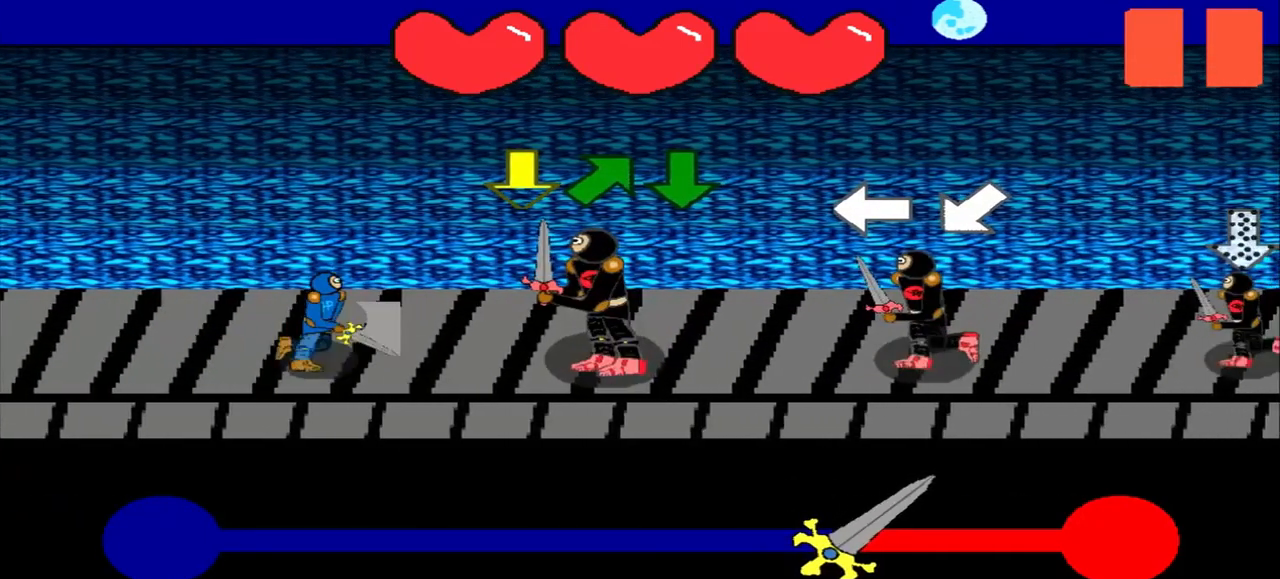
{"buttons": [], "left_stick": "center", "events": []}
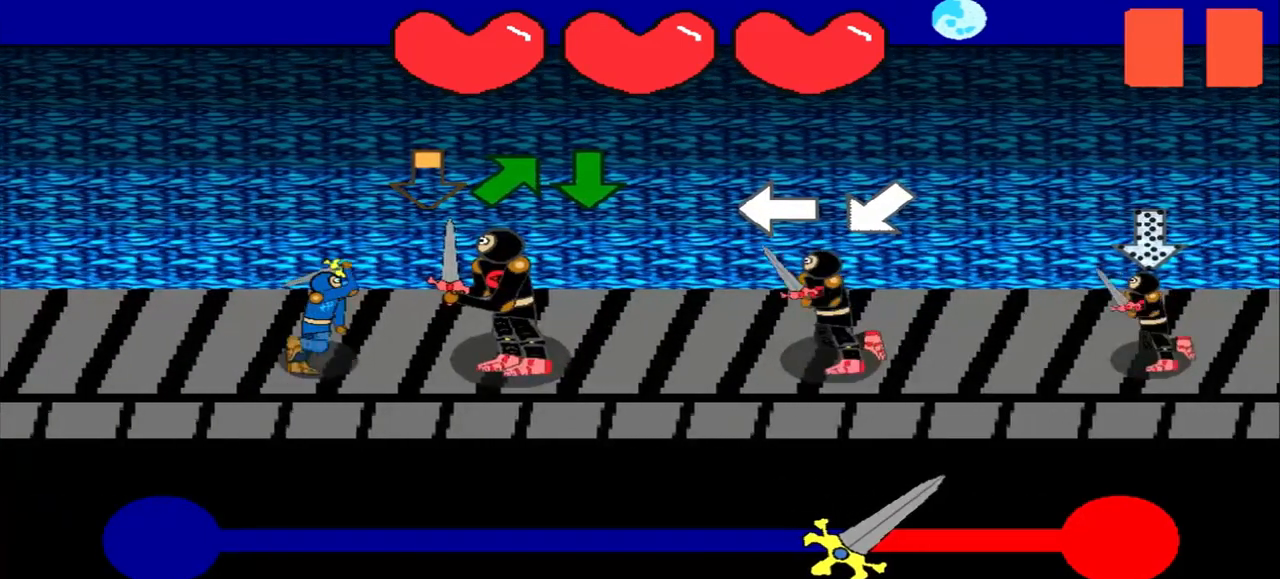
{"buttons": [], "left_stick": "center", "events": [[417, "left_stick", "up-right"], [500, "left_stick", "center"]]}
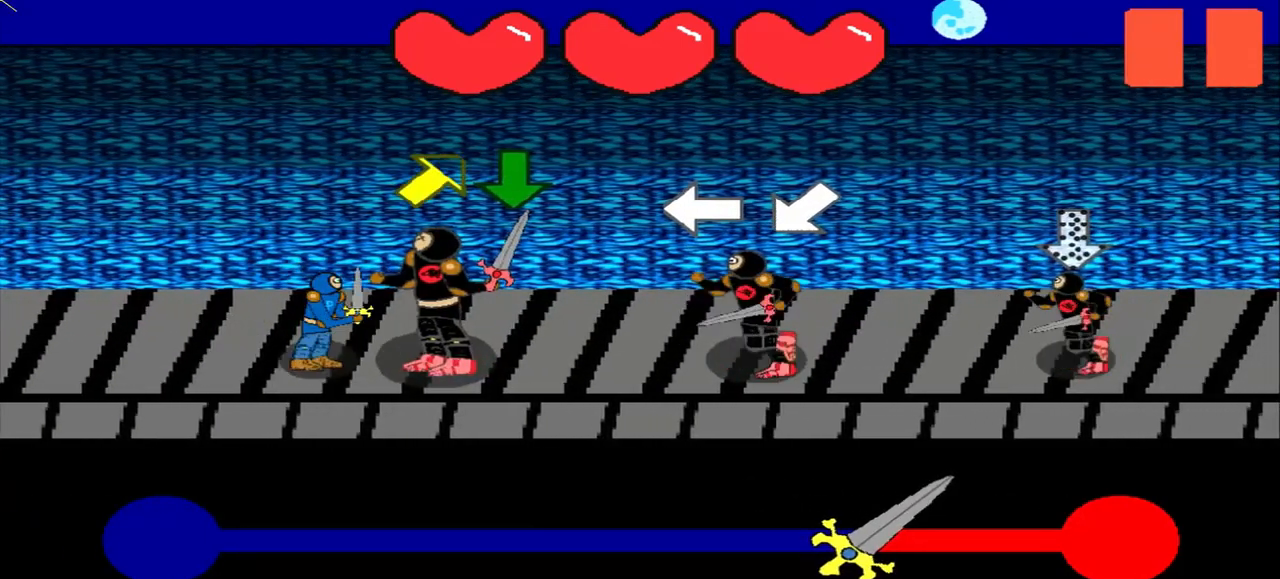
{"buttons": [], "left_stick": "center", "events": [[250, "left_stick", "up-right"], [417, "left_stick", "center"]]}
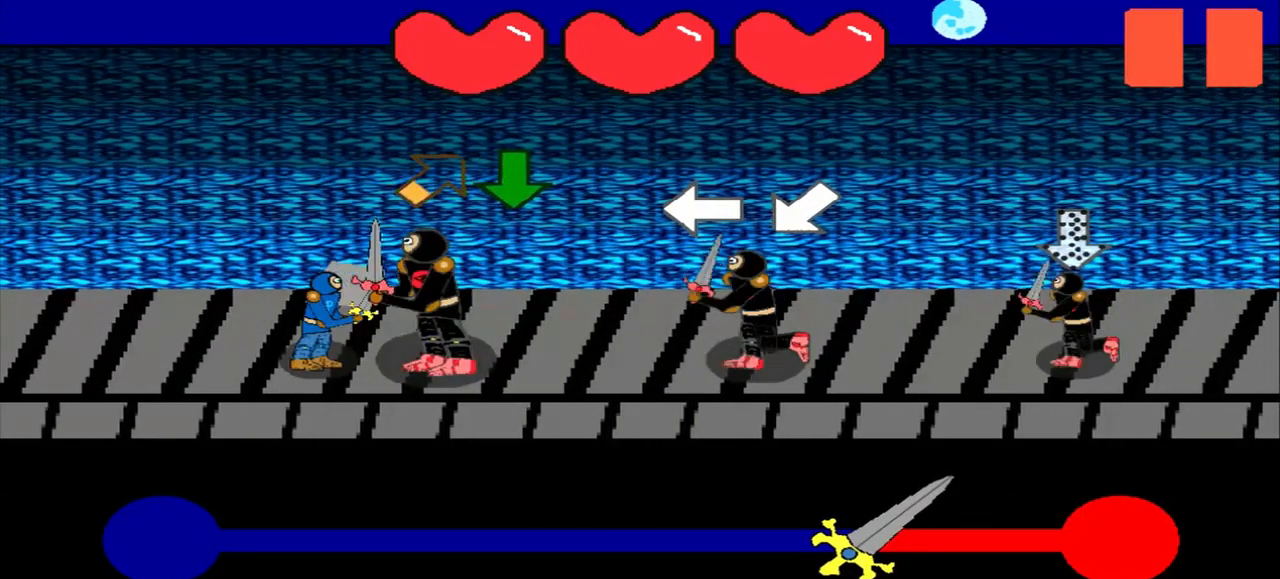
{"buttons": [], "left_stick": "center", "events": [[83, "left_stick", "up-right"], [292, "left_stick", "center"]]}
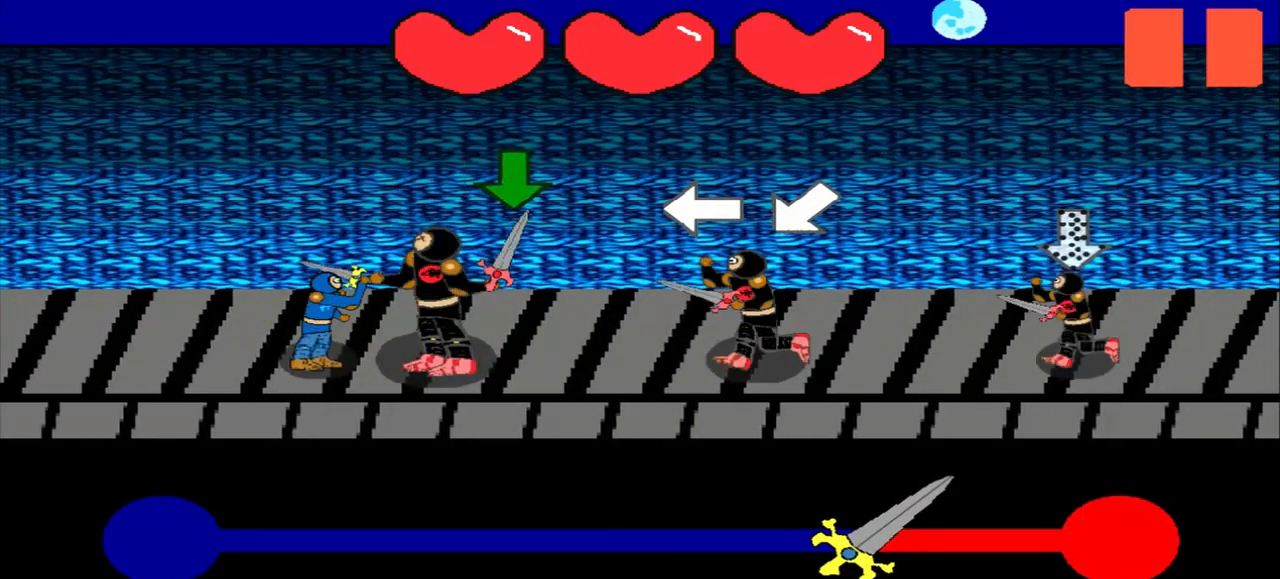
{"buttons": [], "left_stick": "center", "events": []}
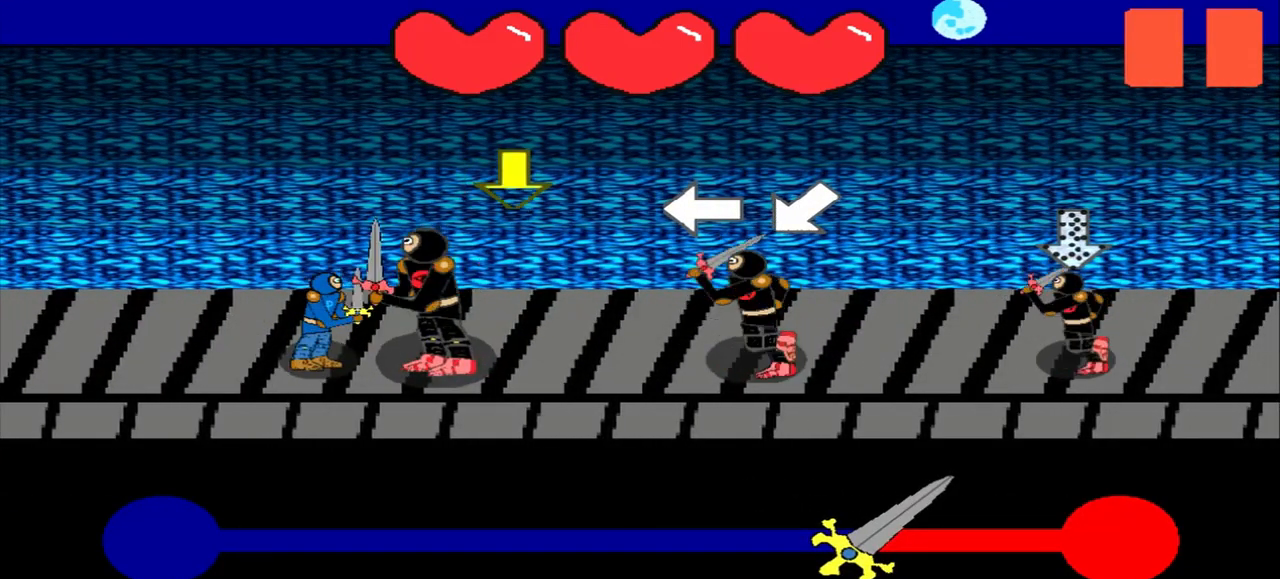
{"buttons": [], "left_stick": "center", "events": []}
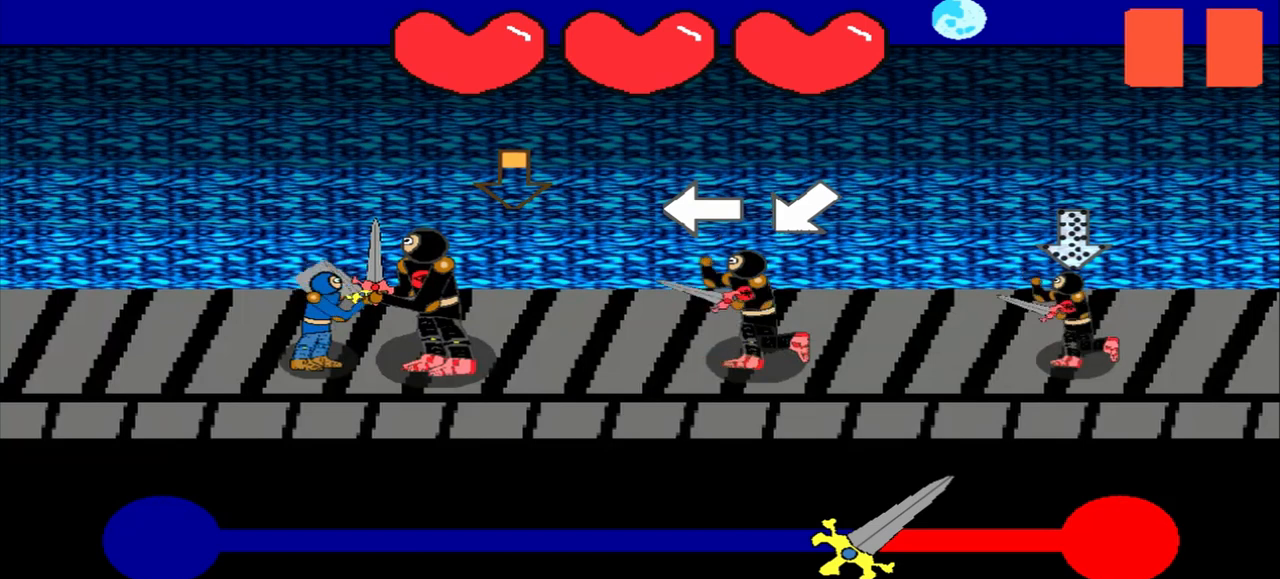
{"buttons": [], "left_stick": "center", "events": [[292, "left_stick", "left"], [458, "left_stick", "center"]]}
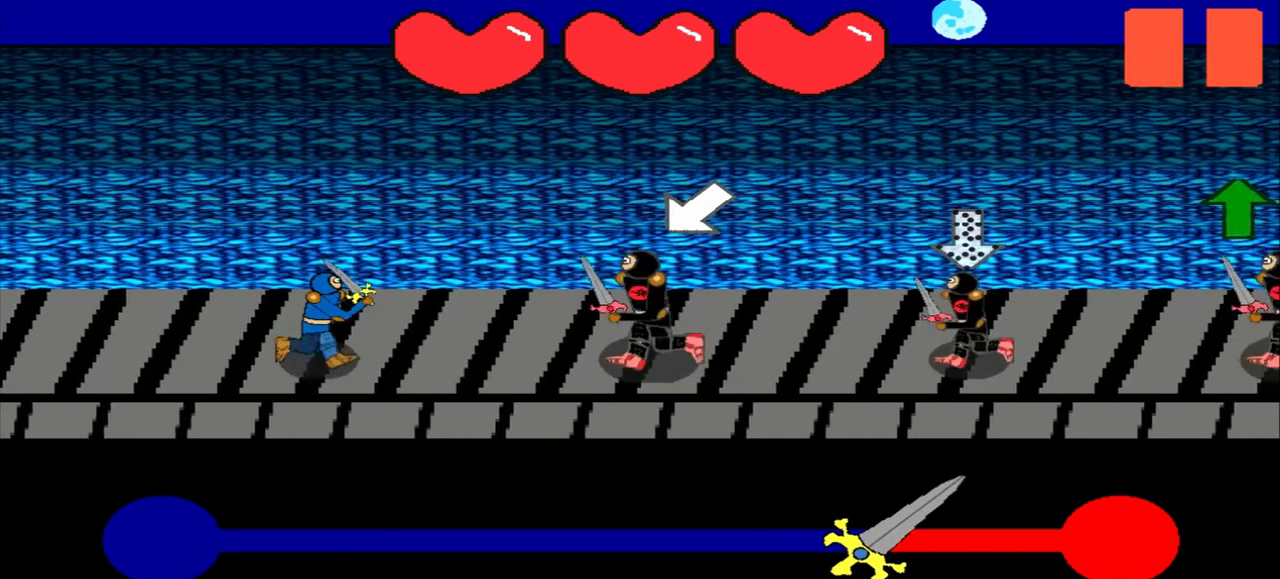
{"buttons": [], "left_stick": "center", "events": [[292, "left_stick", "down-left"], [500, "left_stick", "center"]]}
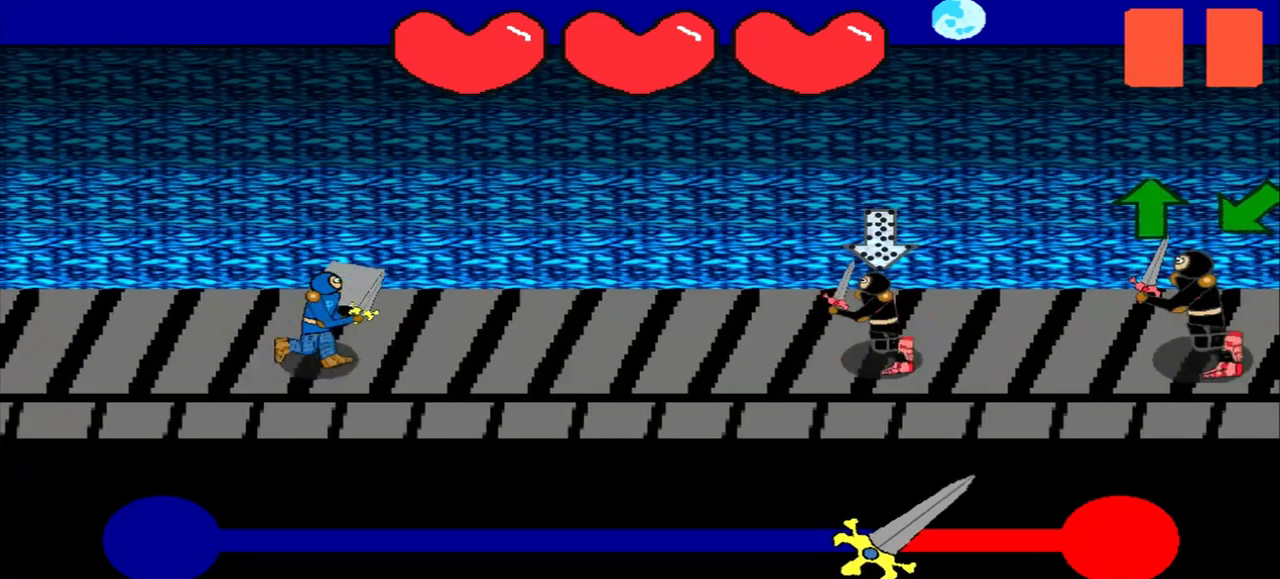
{"buttons": [], "left_stick": "center", "events": []}
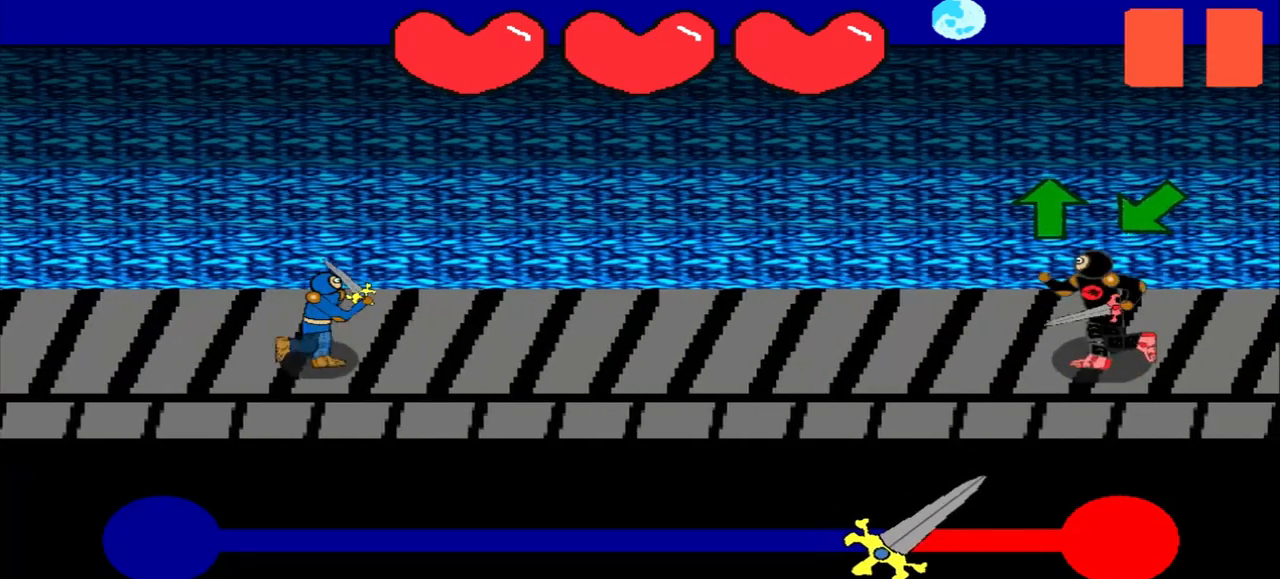
{"buttons": [], "left_stick": "center", "events": [[333, "left_stick", "up"], [500, "left_stick", "center"]]}
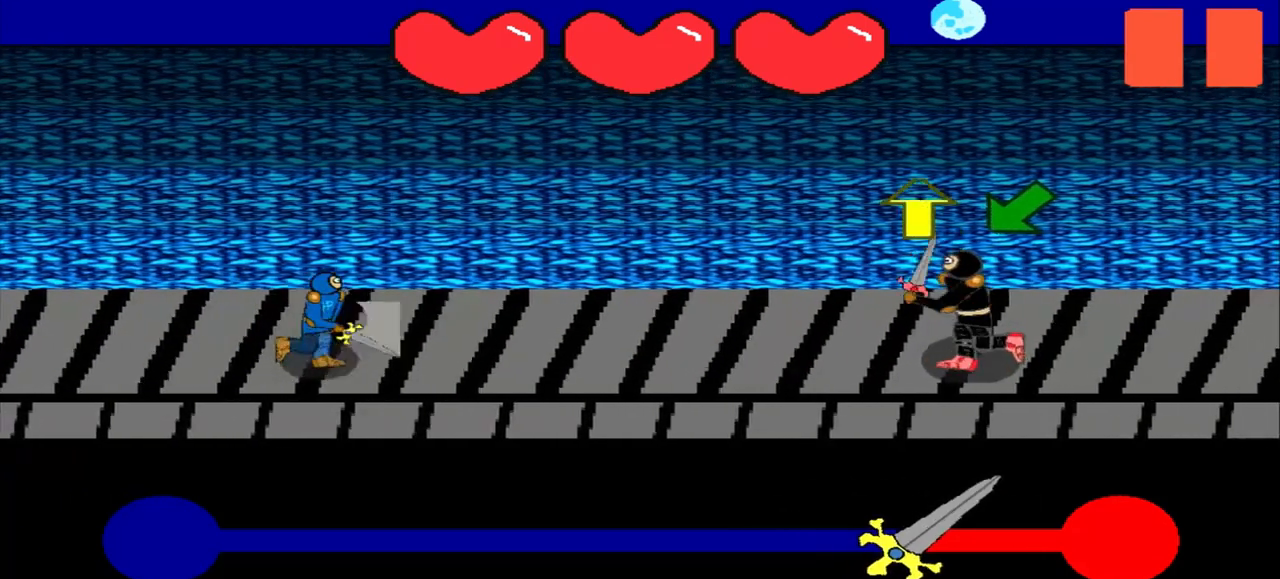
{"buttons": [], "left_stick": "center", "events": []}
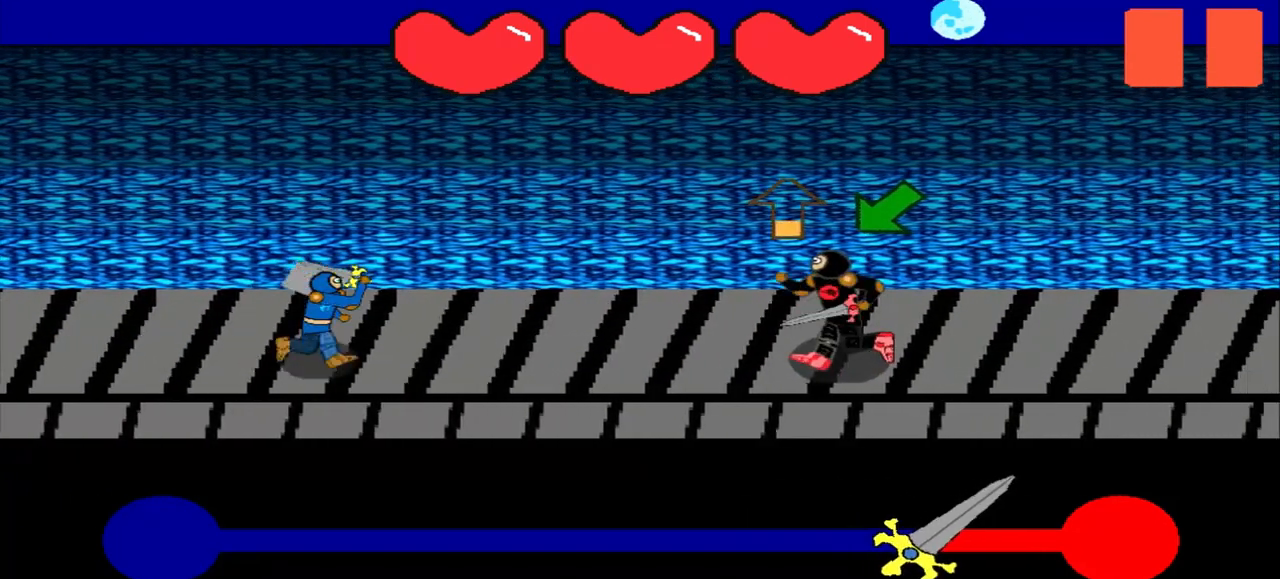
{"buttons": [], "left_stick": "down-left", "events": [[125, "left_stick", "up"], [208, "left_stick", "center"], [500, "left_stick", "down-left"]]}
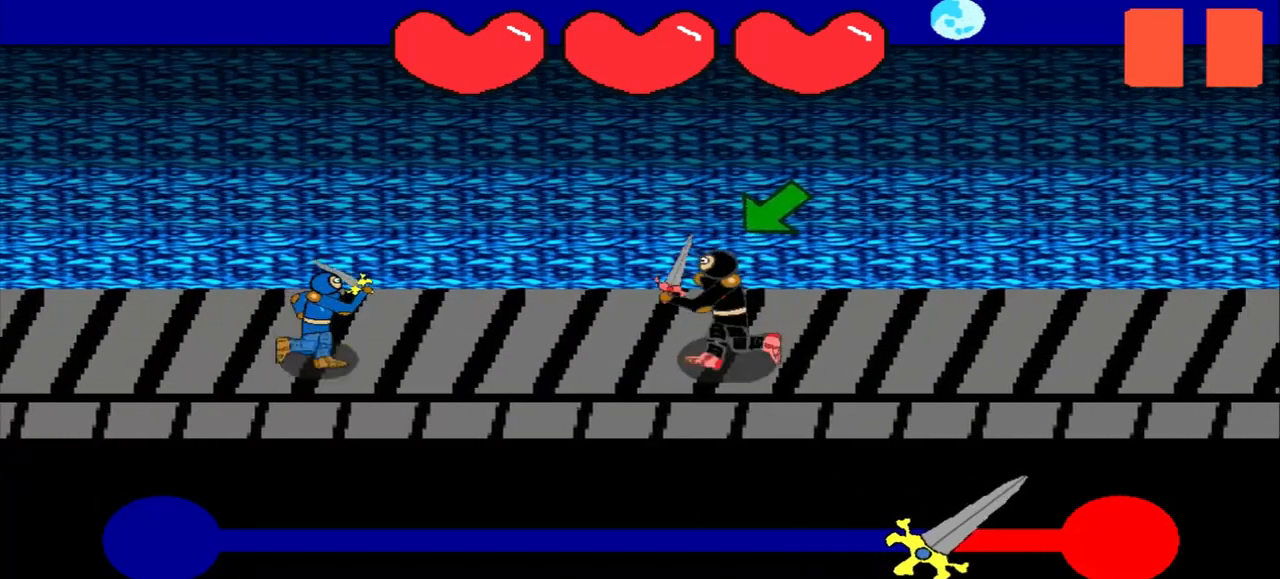
{"buttons": [], "left_stick": "center", "events": [[167, "left_stick", "center"], [375, "left_stick", "down-left"], [500, "left_stick", "center"]]}
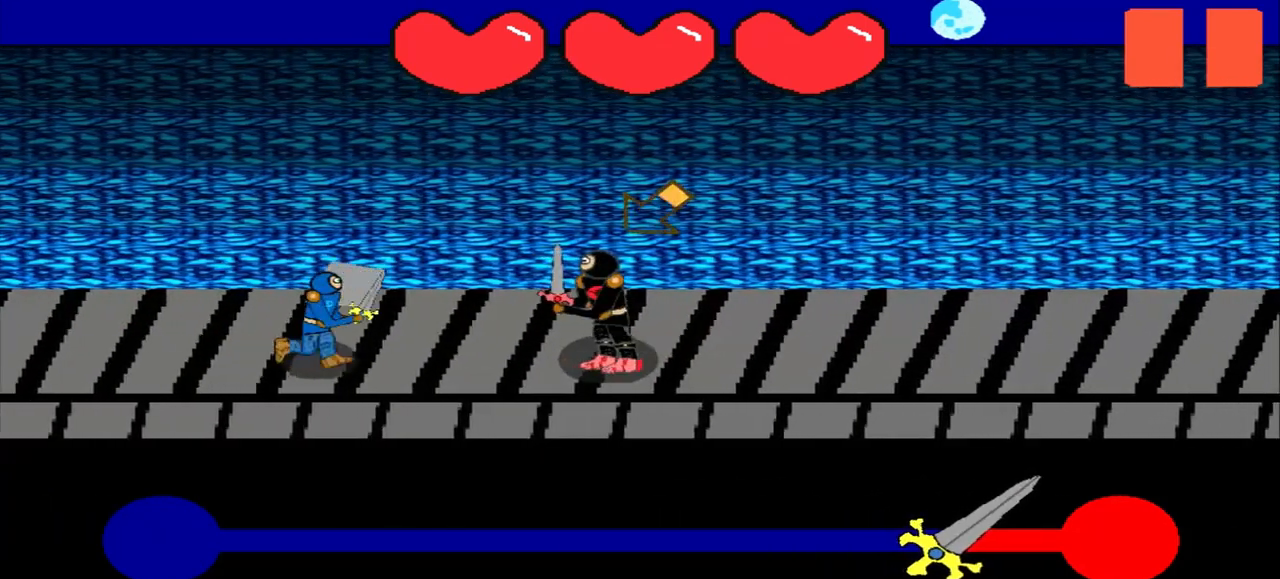
{"buttons": [], "left_stick": "center", "events": [[292, "left_stick", "down-left"], [417, "left_stick", "center"]]}